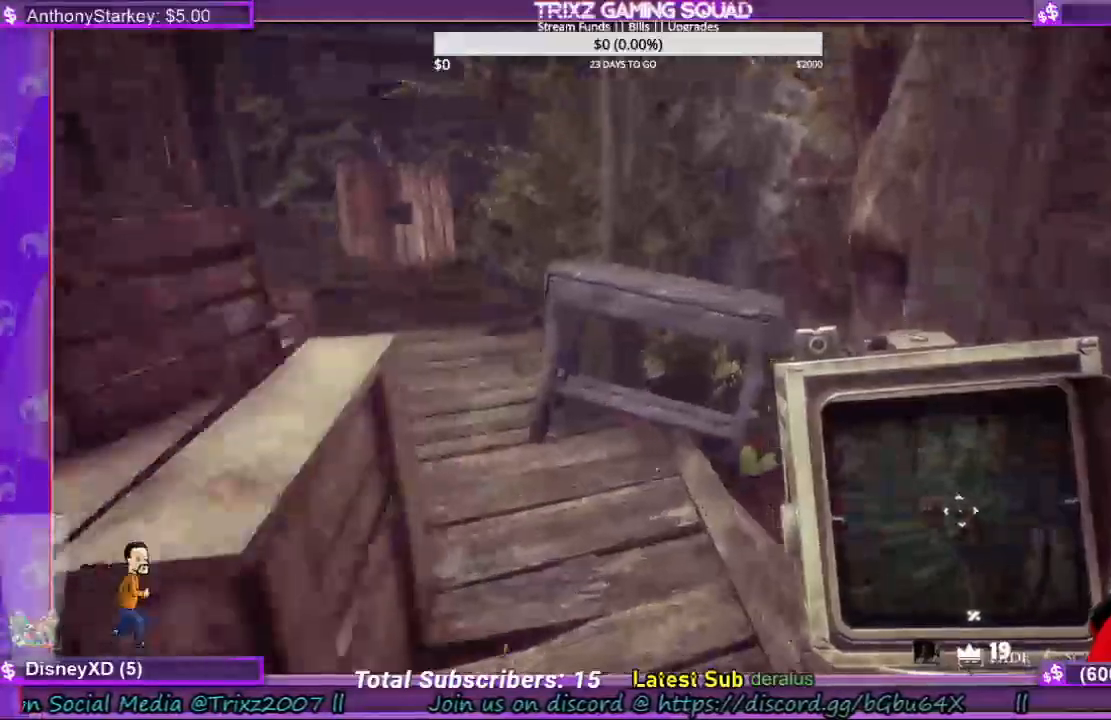
Gameplay with keyboard and mouse; each line is a JSON object with the keys and mouse buttons held at the frame after it. "events" lists presses ("down") and releases ("up") of "a", "ctrl", "d", "e", "f", "q", "r", "s", "shift", "space", "tab", "w", "mouse_left", "mouse_wheel", "mouse_right", "mouse_mb4" and "mouse_mb5" between this image and that frame as [ms after this image, input, new state], when the widget could be followed in between. "mouse_left", "mouse_wheel", "mouse_right", "mouse_mb4", "mouse_mb5" = the "left", "wheel", "right", "mb4", "mb5" buttons of the "mouse" list. No other keys are recorded. "wheel" means that the mouse wheel is clicked or scrolled. Mouse movement is not recorded.
{"keys": [], "mouse": [], "events": [[33, "shift", "down"], [200, "d", "down"], [333, "d", "up"], [333, "shift", "up"], [400, "w", "up"]]}
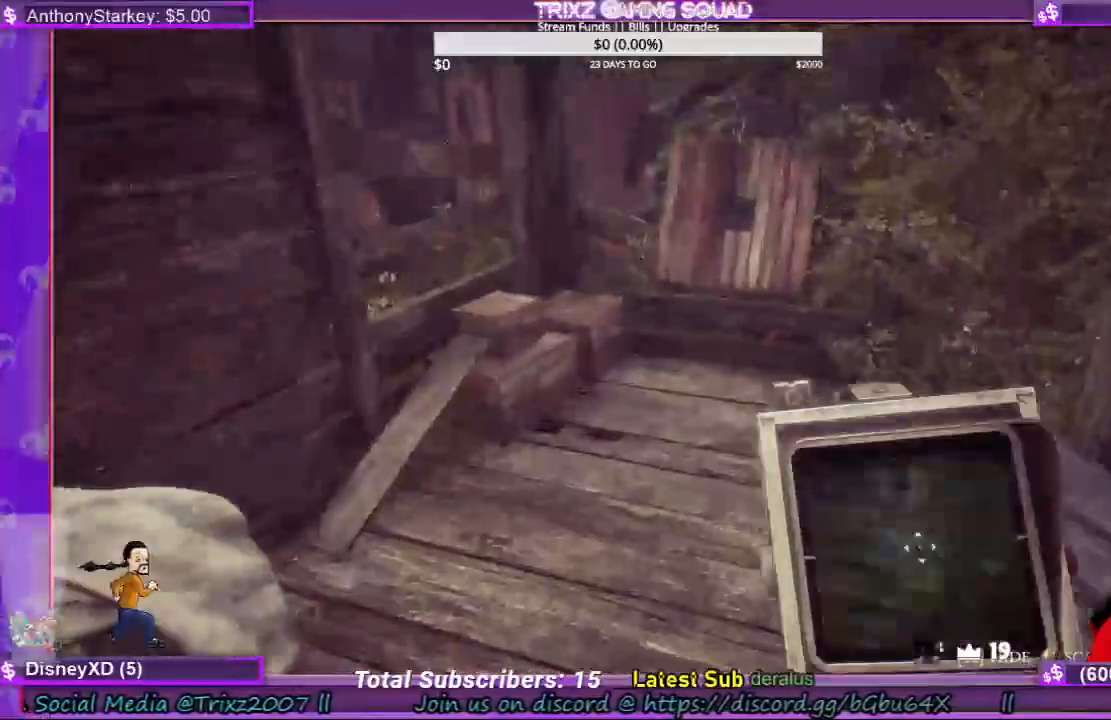
{"keys": ["w"], "mouse": [], "events": [[67, "w", "down"], [133, "shift", "down"], [500, "shift", "up"]]}
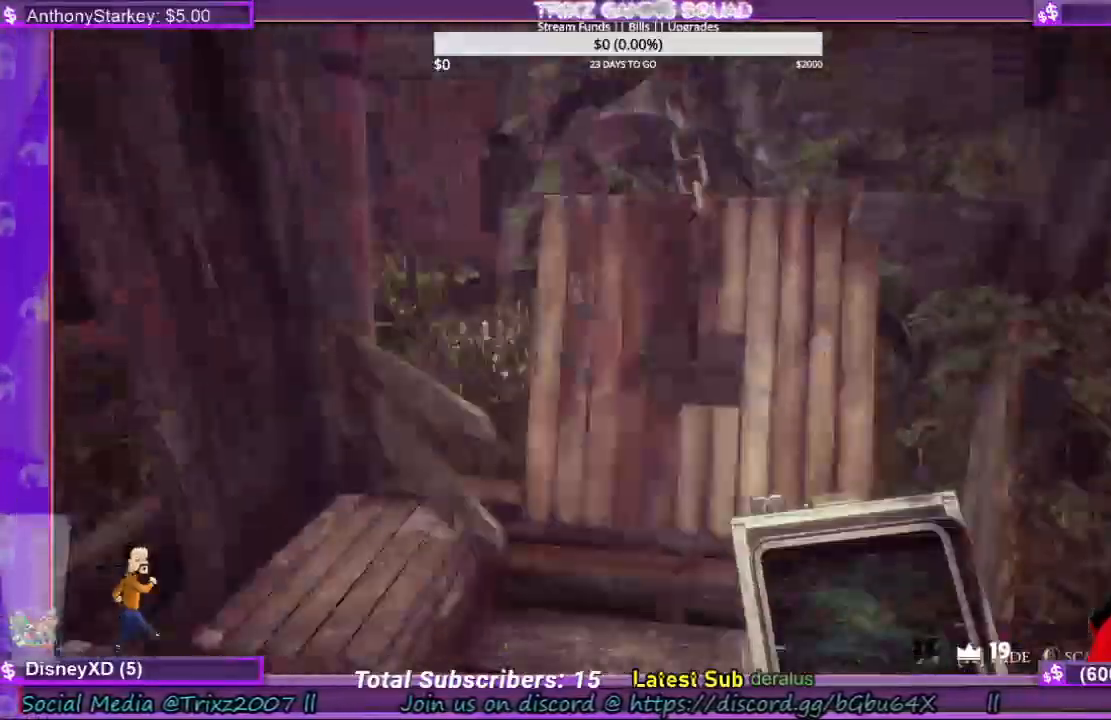
{"keys": [], "mouse": ["left"], "events": [[67, "w", "up"], [467, "mouse_left", "down"]]}
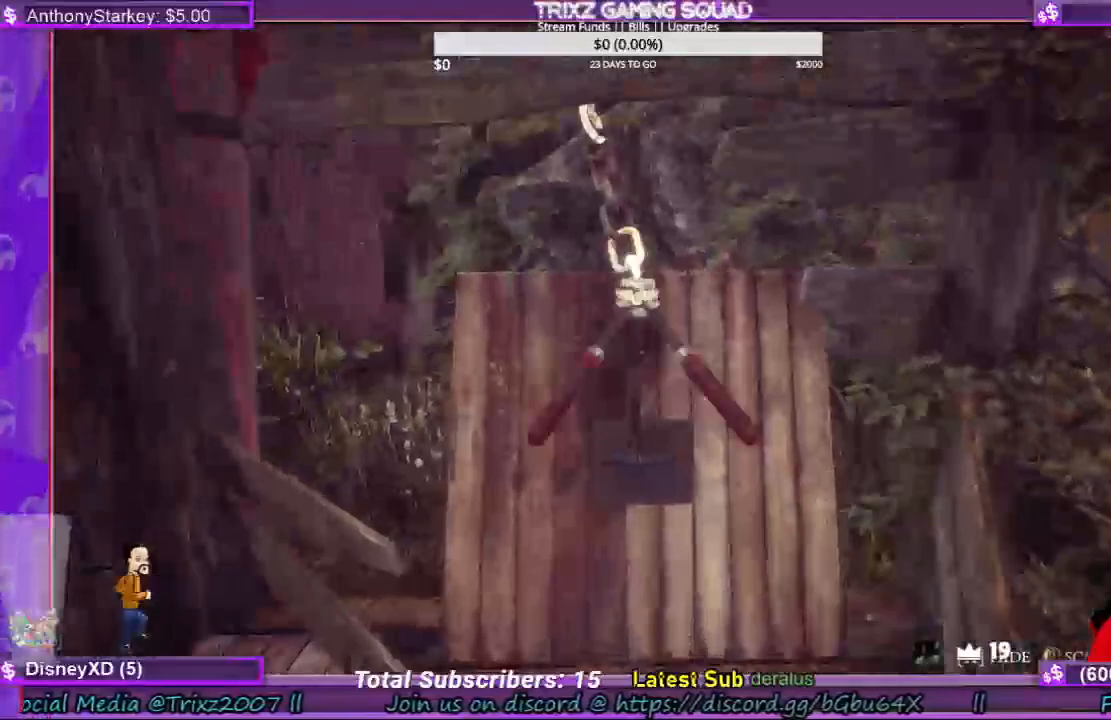
{"keys": [], "mouse": ["left"], "events": []}
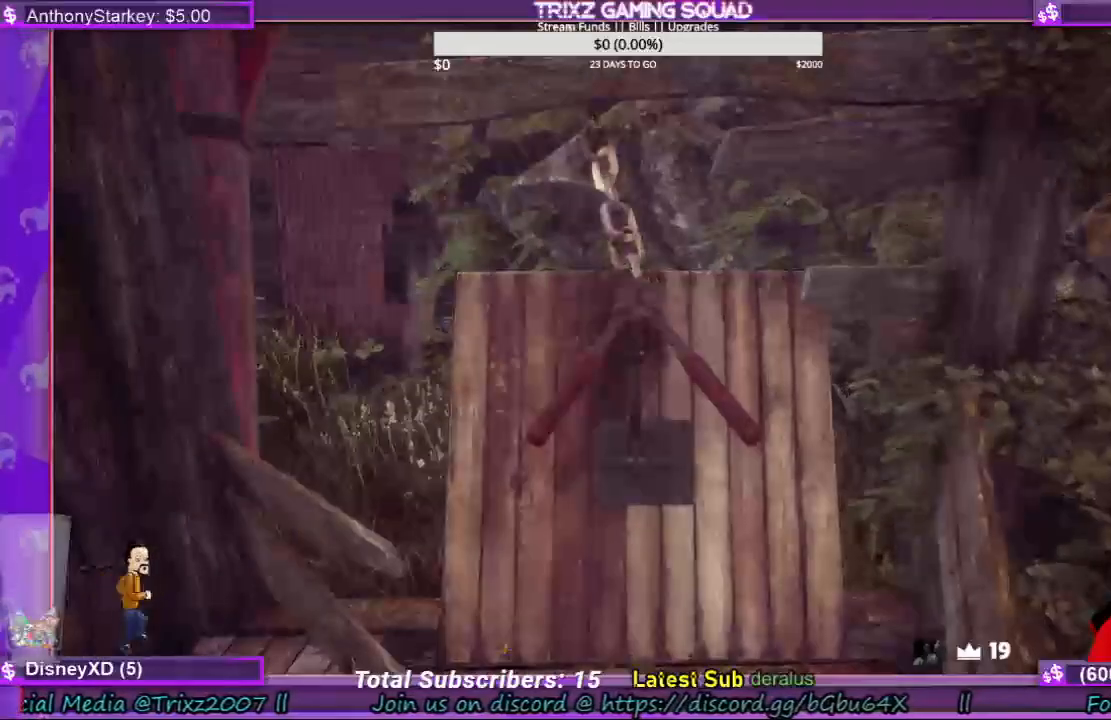
{"keys": [], "mouse": ["left"], "events": [[33, "mouse_left", "up"], [467, "mouse_left", "down"]]}
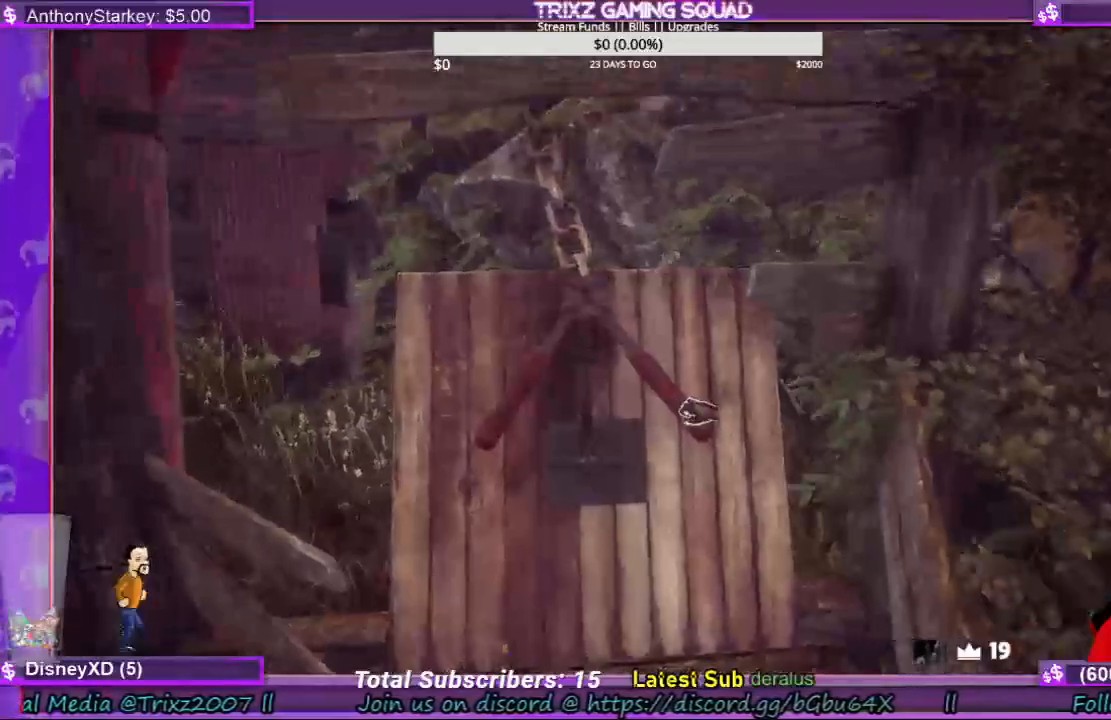
{"keys": [], "mouse": ["left"], "events": []}
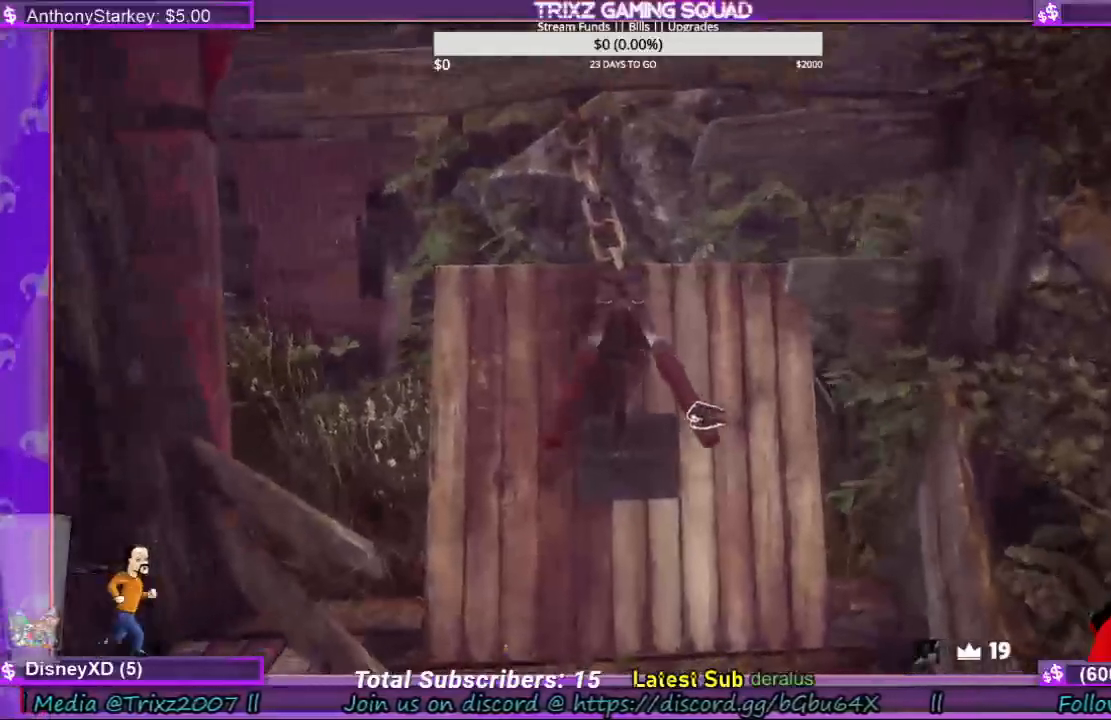
{"keys": [], "mouse": ["left"], "events": []}
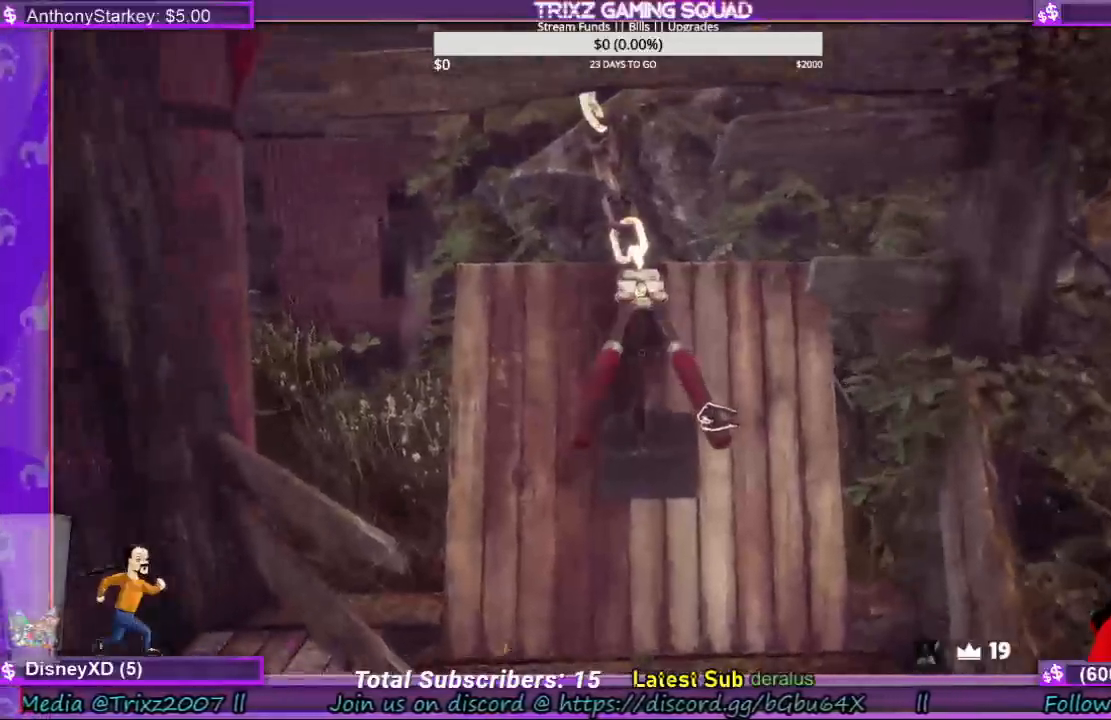
{"keys": [], "mouse": ["left"], "events": []}
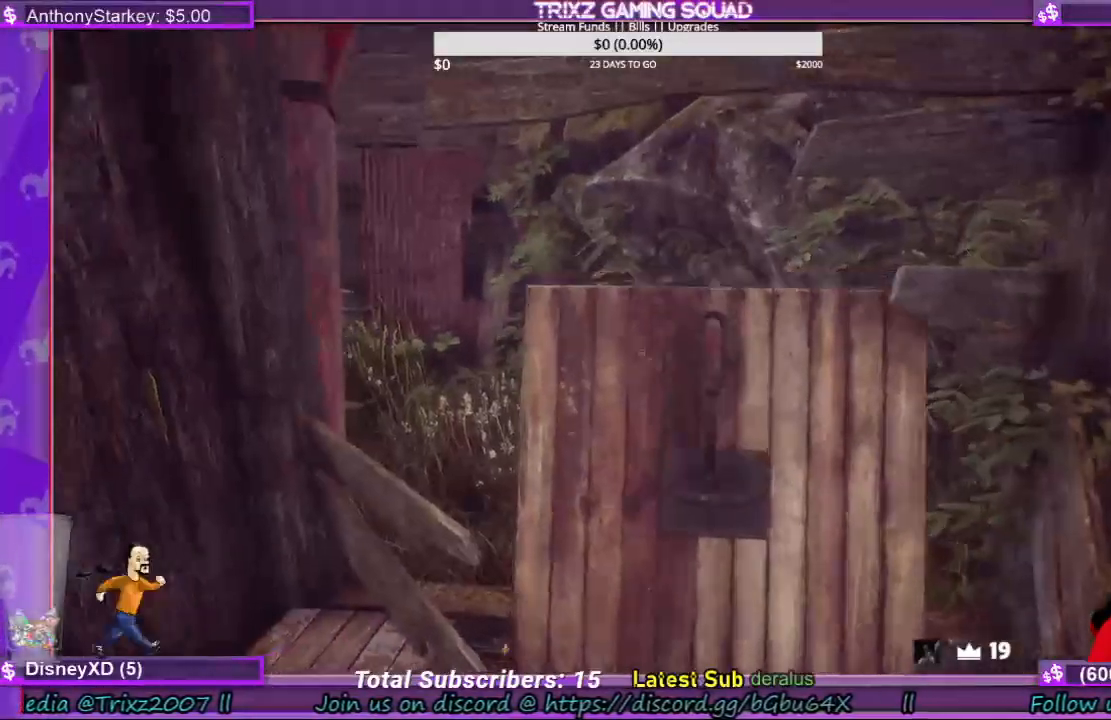
{"keys": ["s"], "mouse": [], "events": [[167, "s", "down"], [233, "mouse_left", "up"]]}
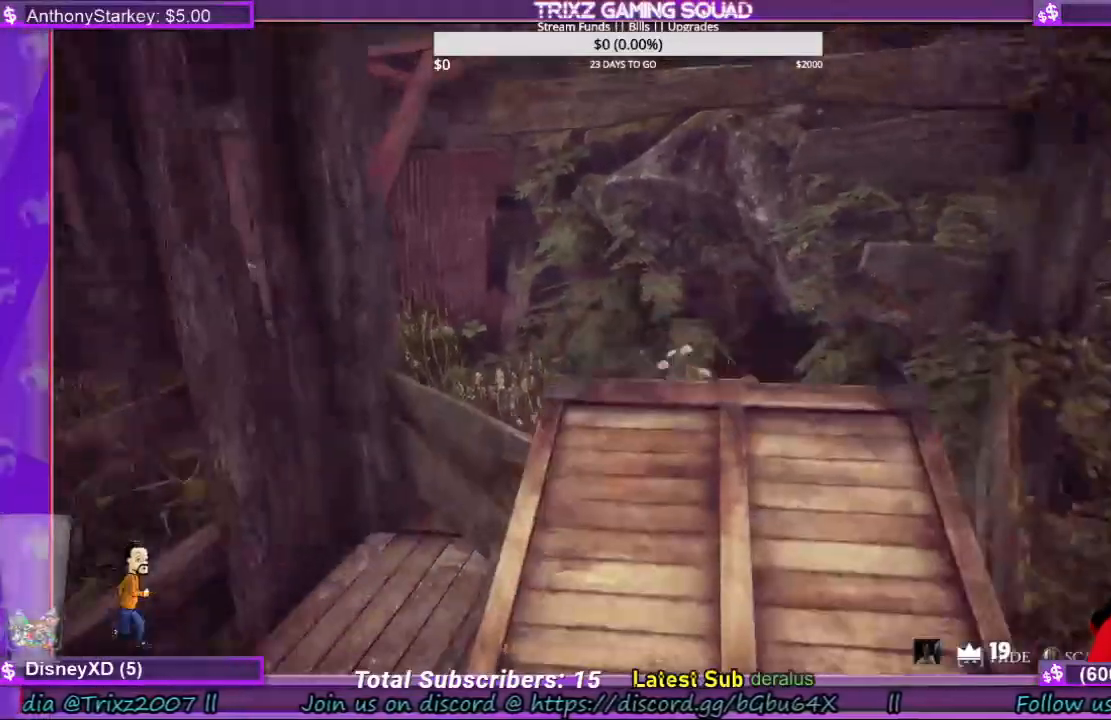
{"keys": ["a", "s"], "mouse": [], "events": [[500, "a", "down"]]}
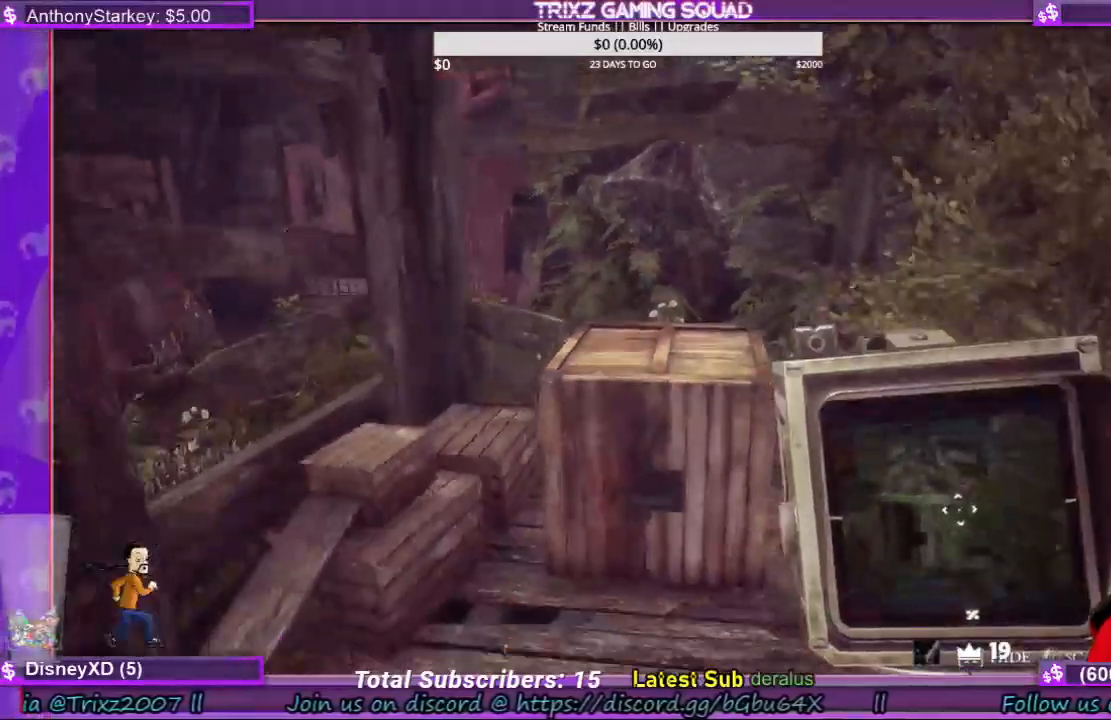
{"keys": ["a", "shift", "w"], "mouse": [], "events": [[167, "shift", "down"], [200, "s", "up"], [367, "w", "down"]]}
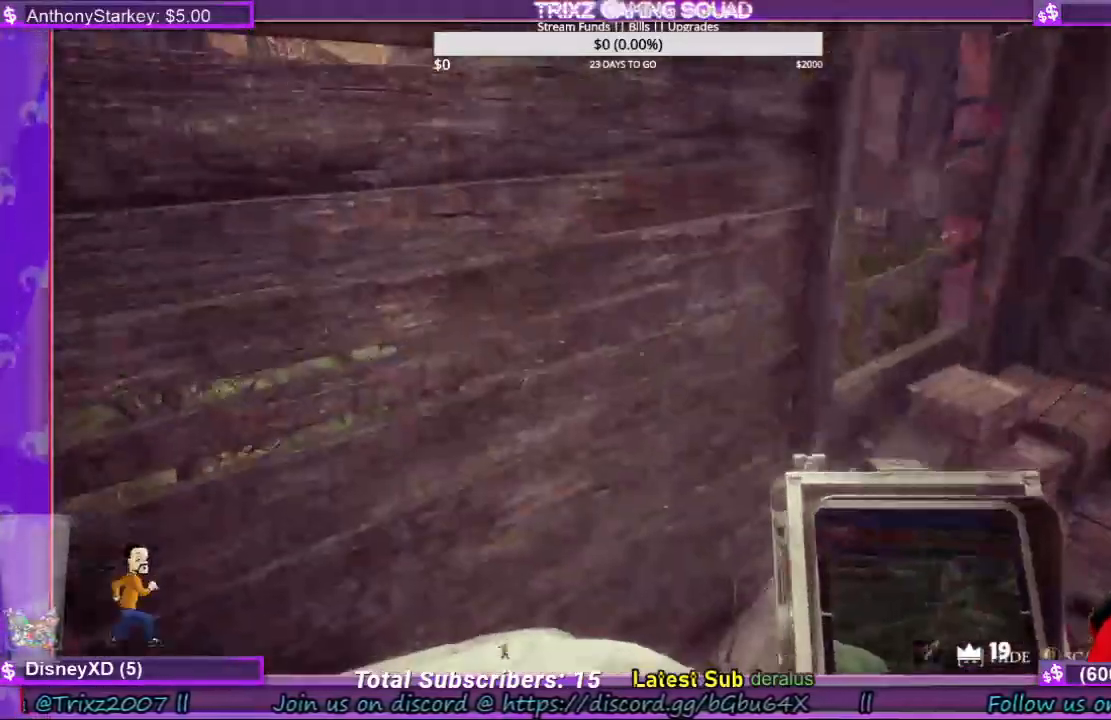
{"keys": ["a", "shift", "w"], "mouse": [], "events": [[33, "w", "up"], [500, "w", "down"]]}
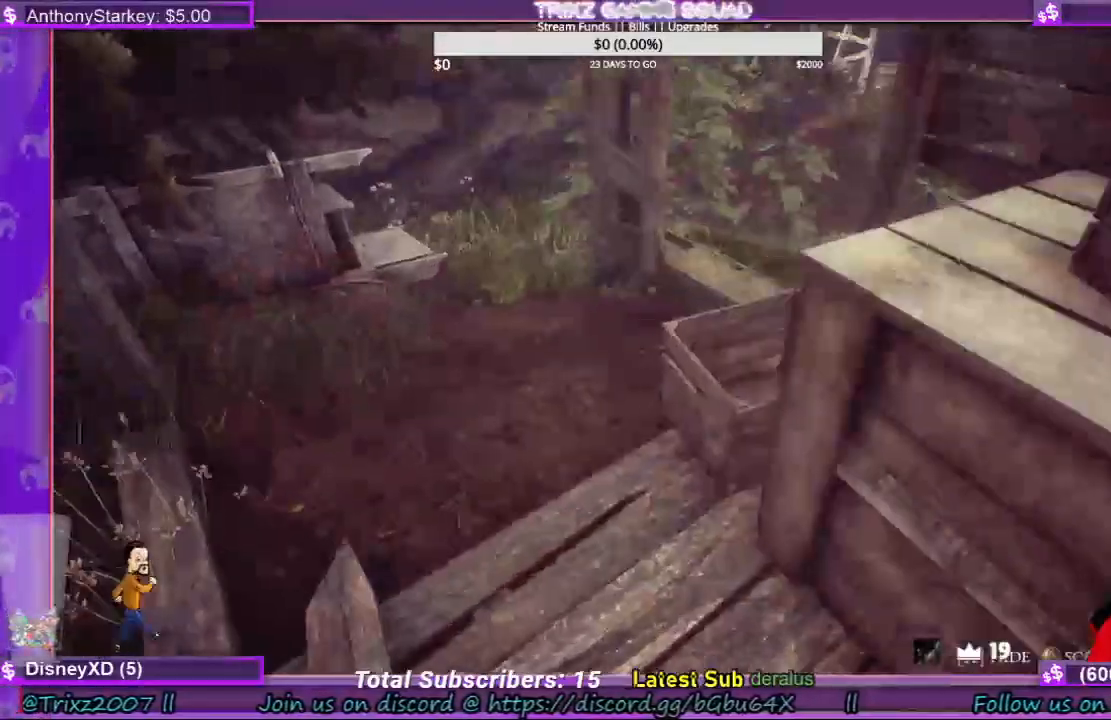
{"keys": ["shift", "w"], "mouse": [], "events": [[433, "a", "up"]]}
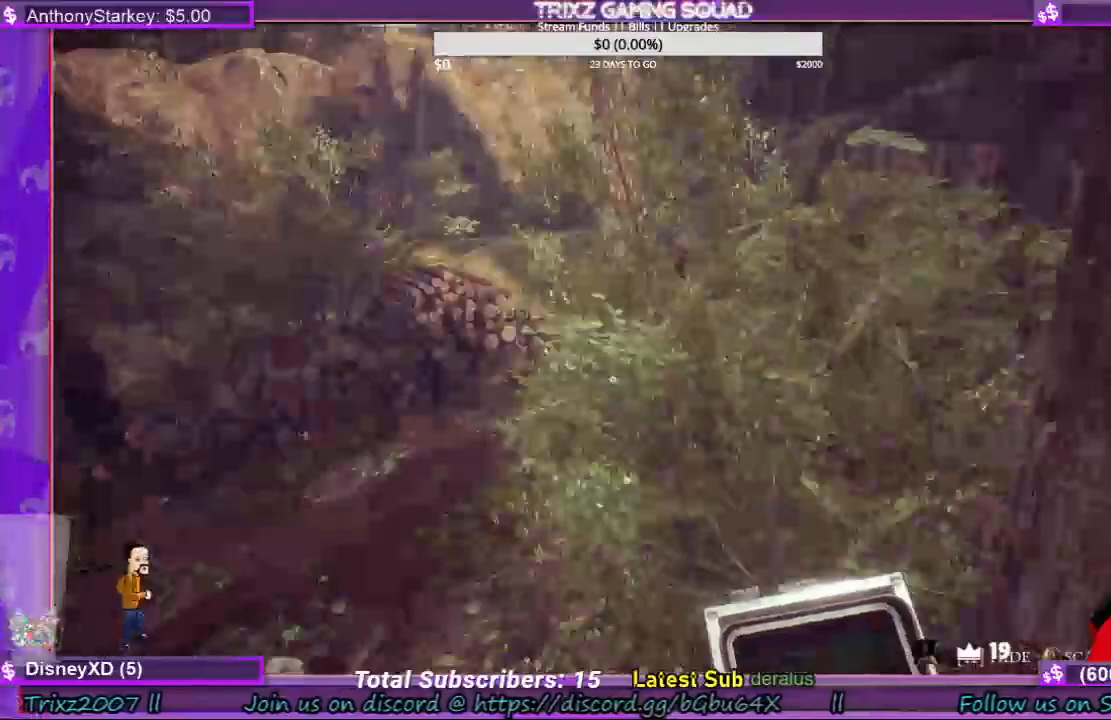
{"keys": ["a", "shift", "w"], "mouse": [], "events": [[133, "a", "down"]]}
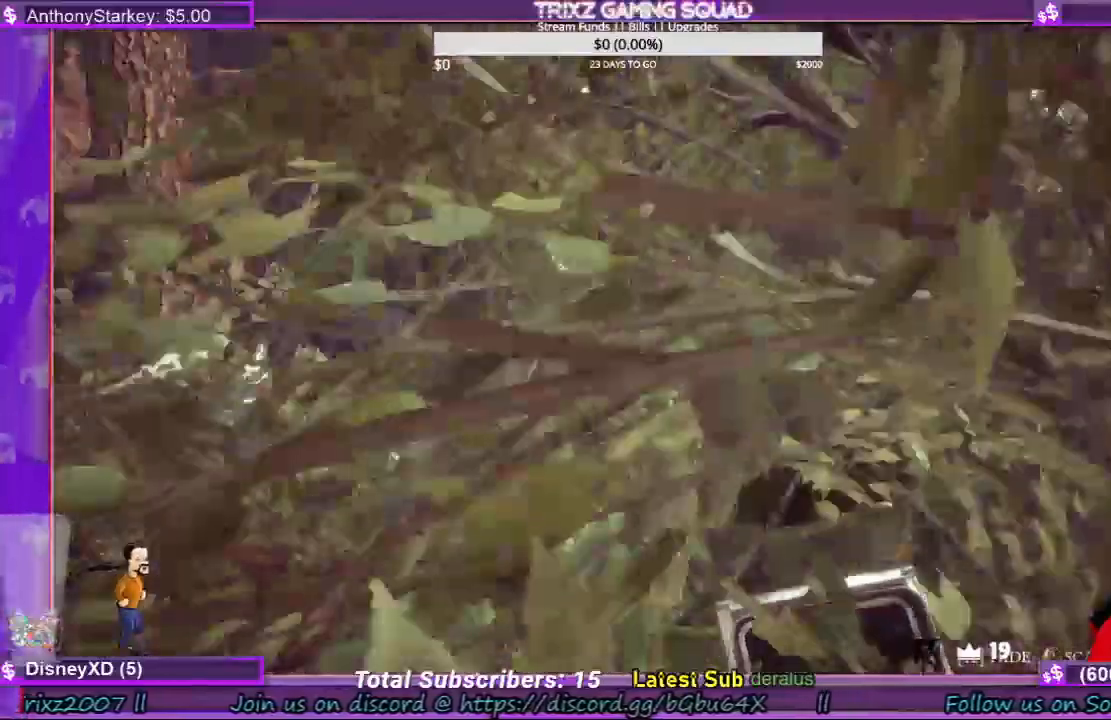
{"keys": ["shift", "w"], "mouse": [], "events": [[267, "a", "up"]]}
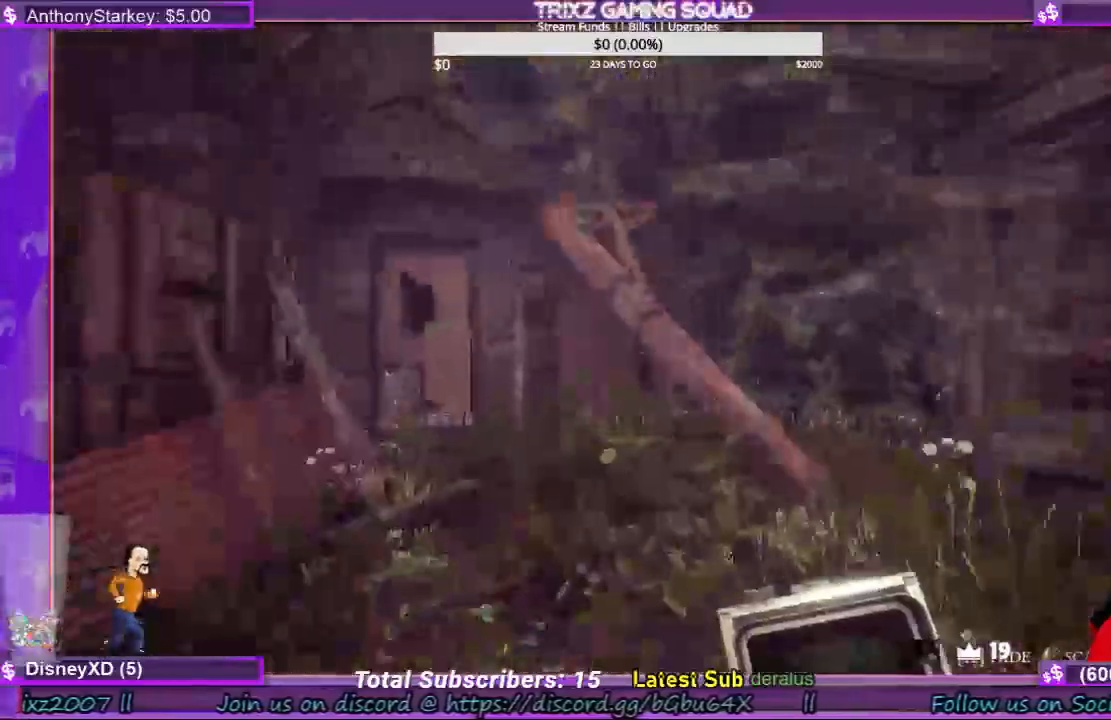
{"keys": ["d", "shift", "w"], "mouse": [], "events": [[167, "d", "down"]]}
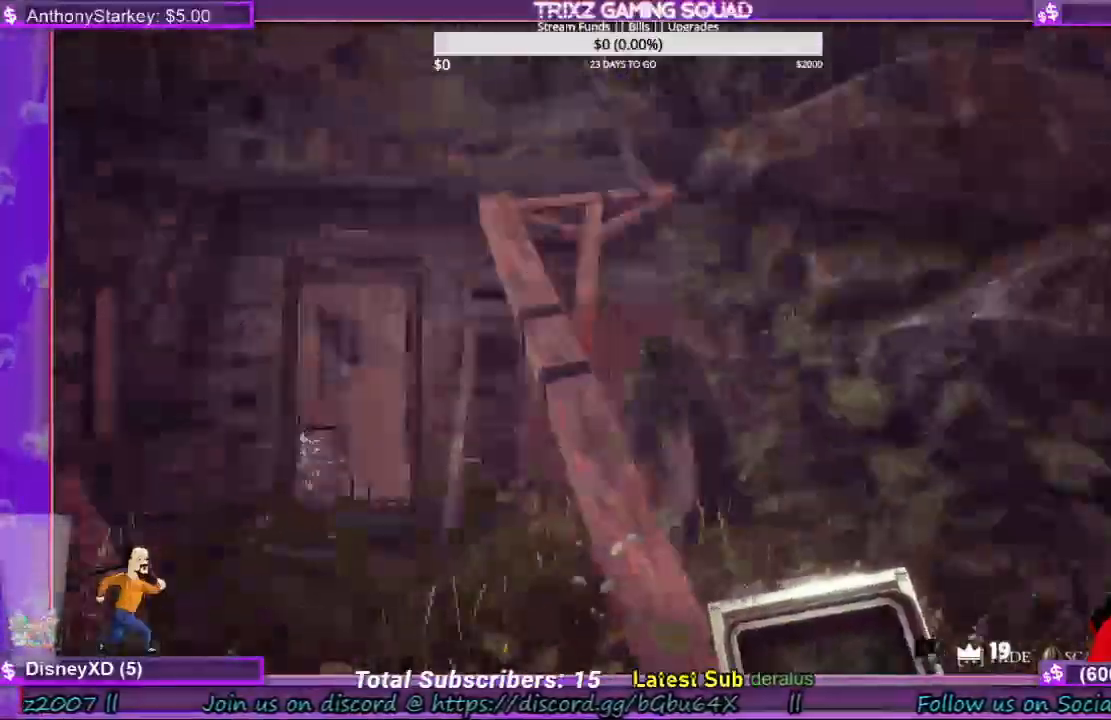
{"keys": ["w"], "mouse": [], "events": [[33, "d", "up"], [67, "shift", "up"], [233, "w", "up"], [400, "w", "down"]]}
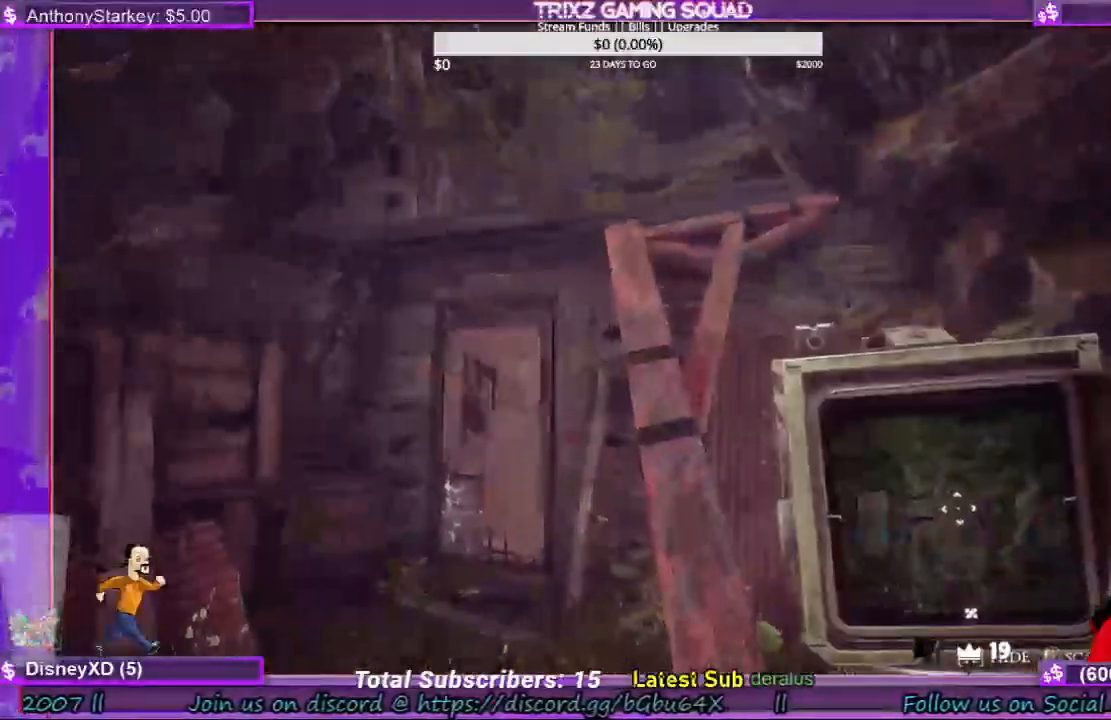
{"keys": ["w"], "mouse": [], "events": [[267, "d", "down"], [300, "d", "up"]]}
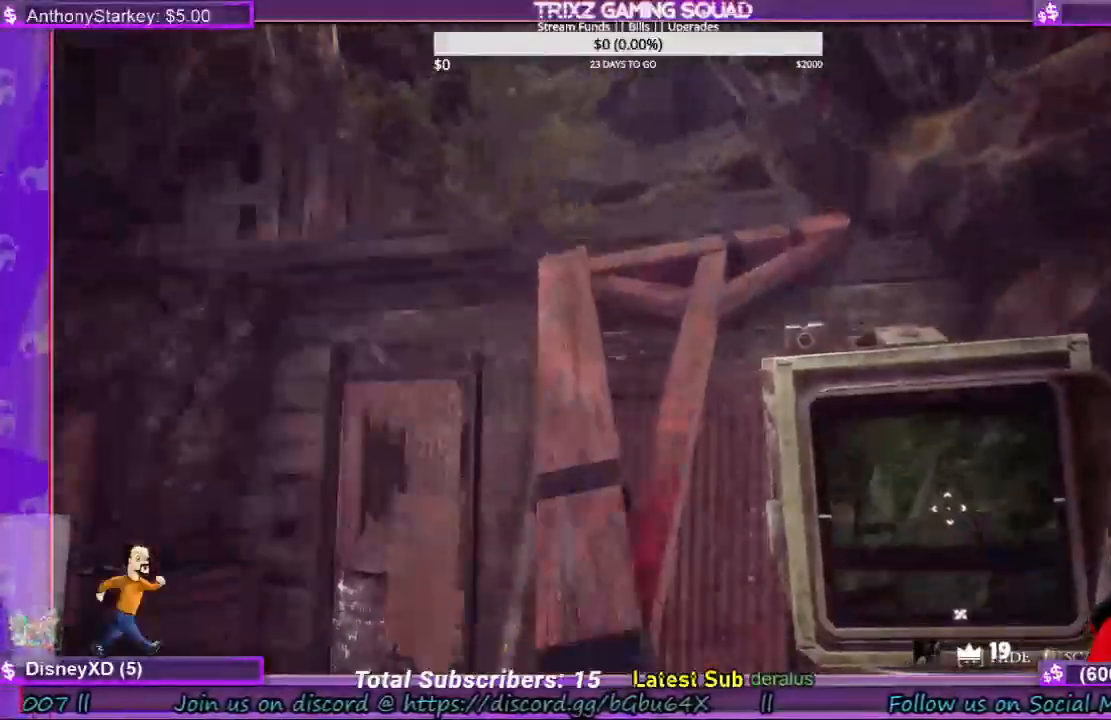
{"keys": ["shift", "w"], "mouse": [], "events": [[467, "shift", "down"]]}
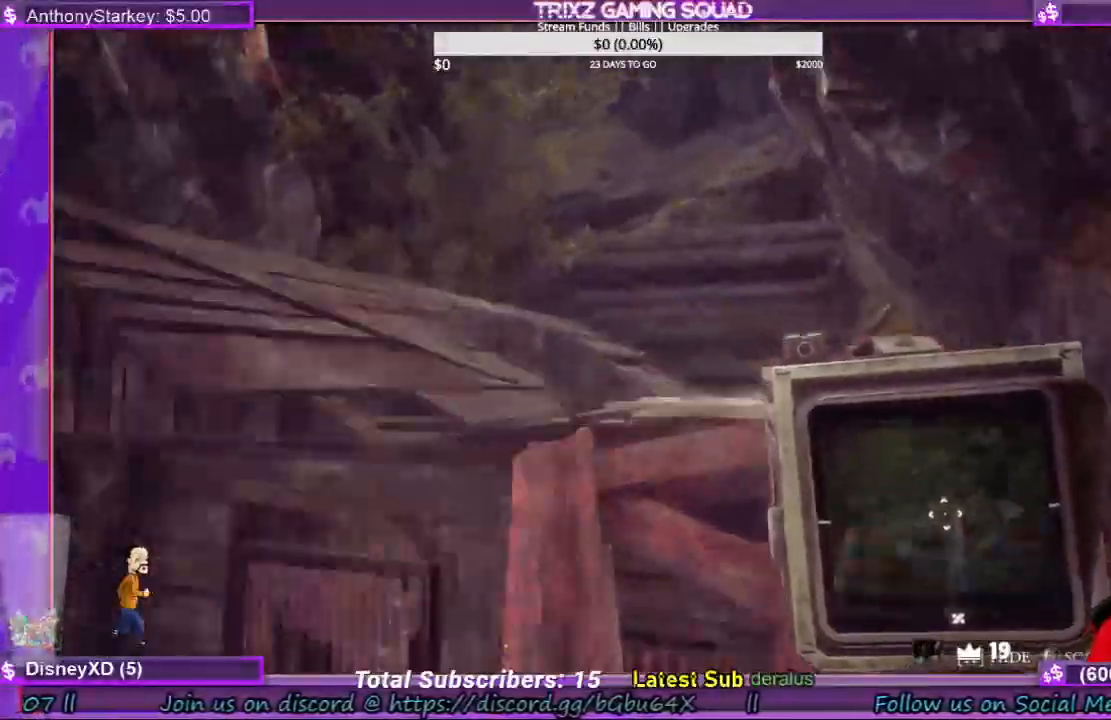
{"keys": ["w"], "mouse": [], "events": [[500, "shift", "up"]]}
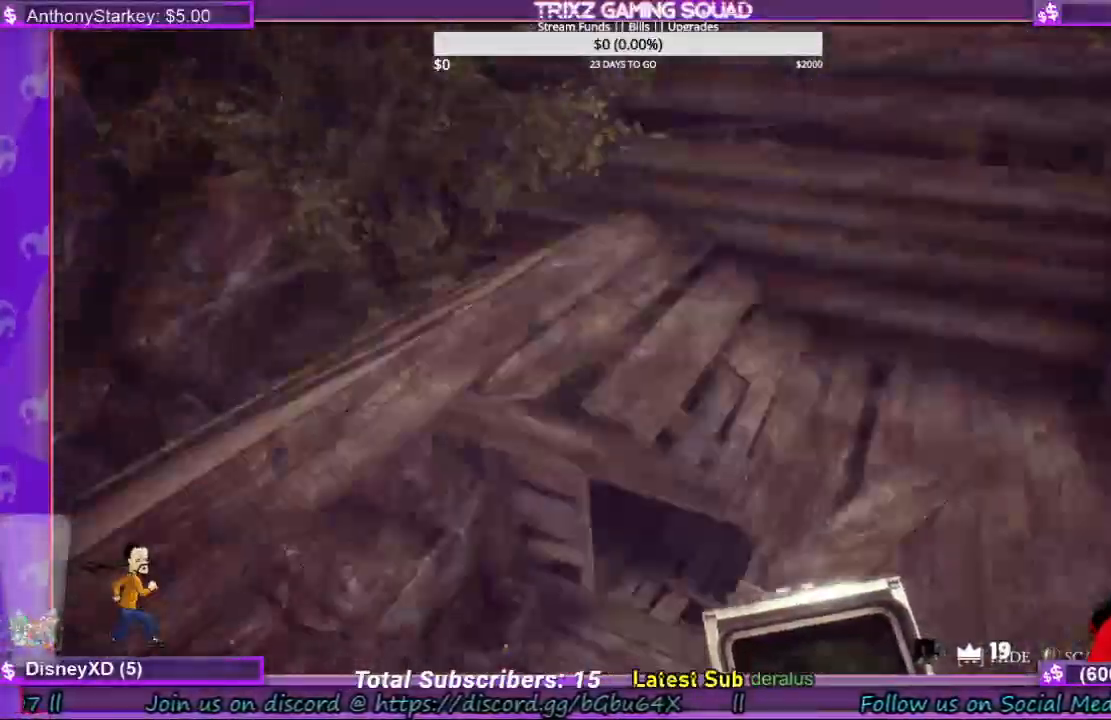
{"keys": ["w"], "mouse": [], "events": [[67, "w", "up"], [267, "w", "down"]]}
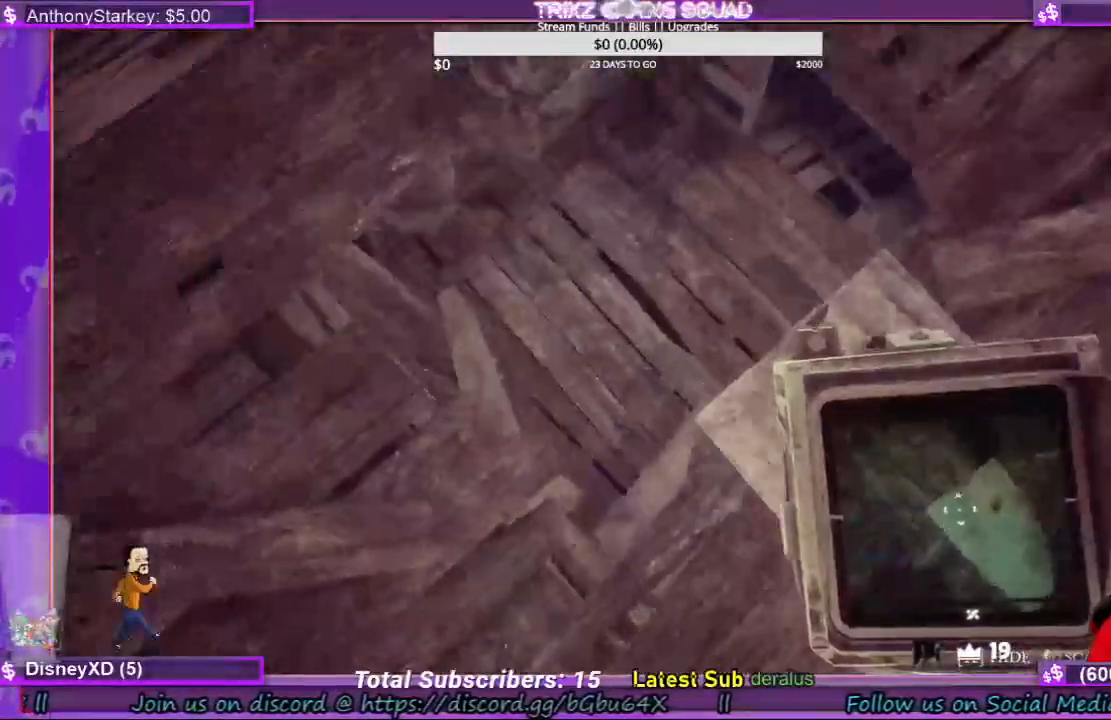
{"keys": [], "mouse": [], "events": [[433, "w", "up"]]}
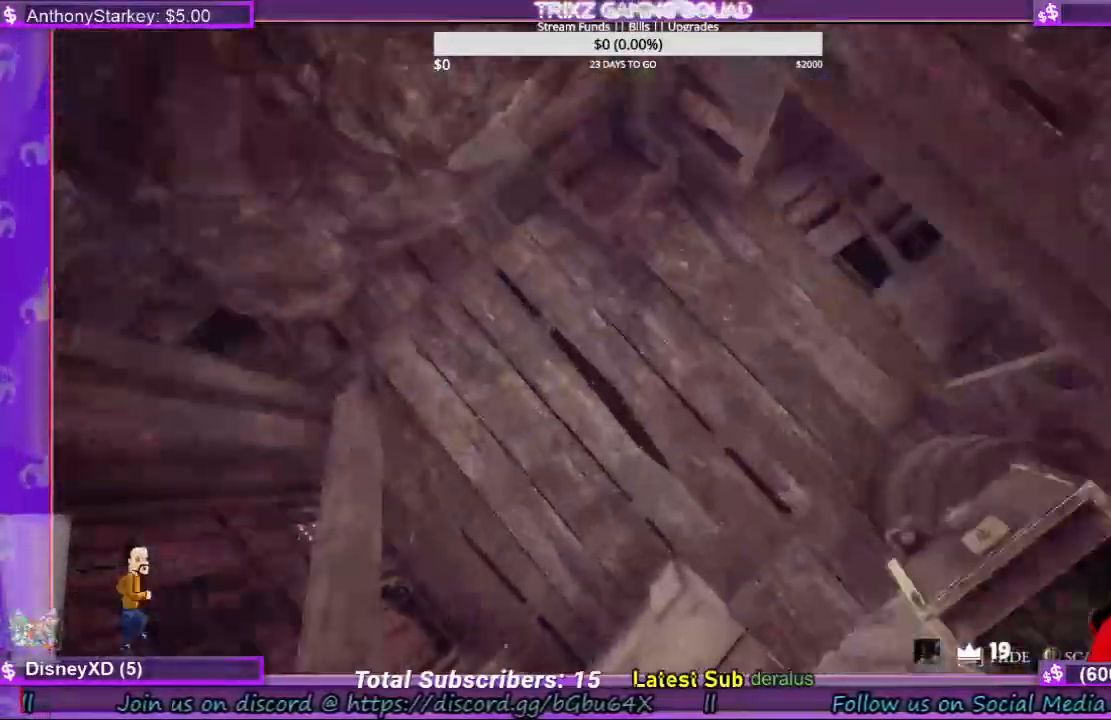
{"keys": ["shift", "w"], "mouse": [], "events": [[367, "w", "down"], [467, "shift", "down"]]}
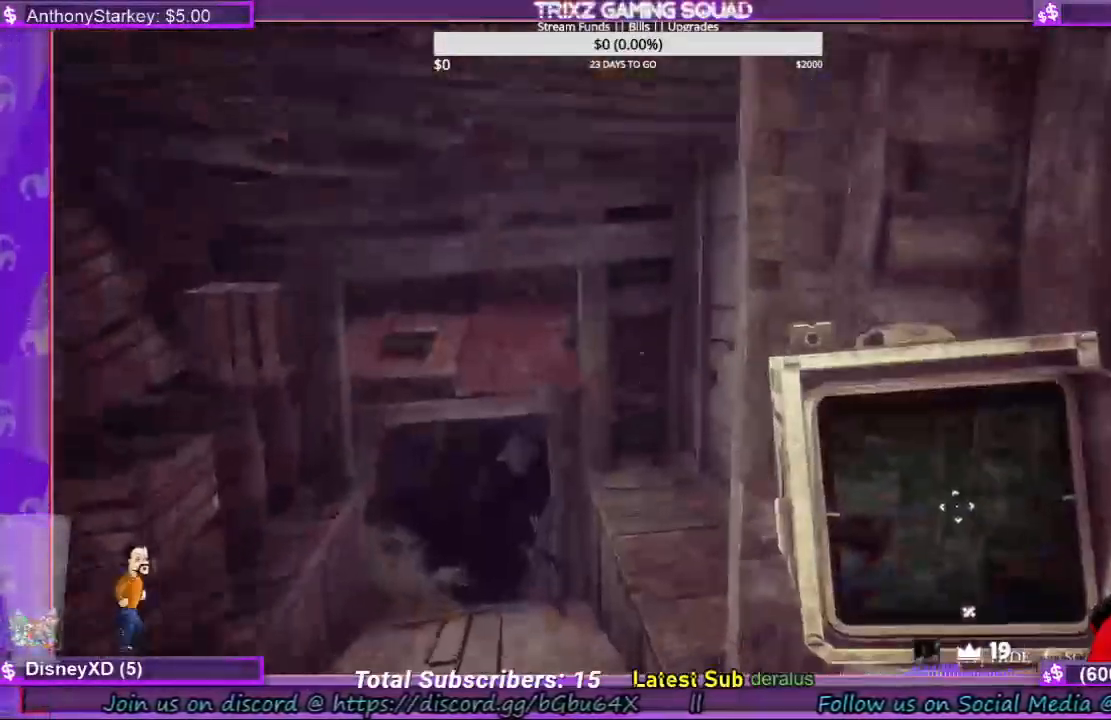
{"keys": [], "mouse": [], "events": [[167, "a", "down"], [367, "a", "up"], [367, "shift", "up"], [367, "w", "up"]]}
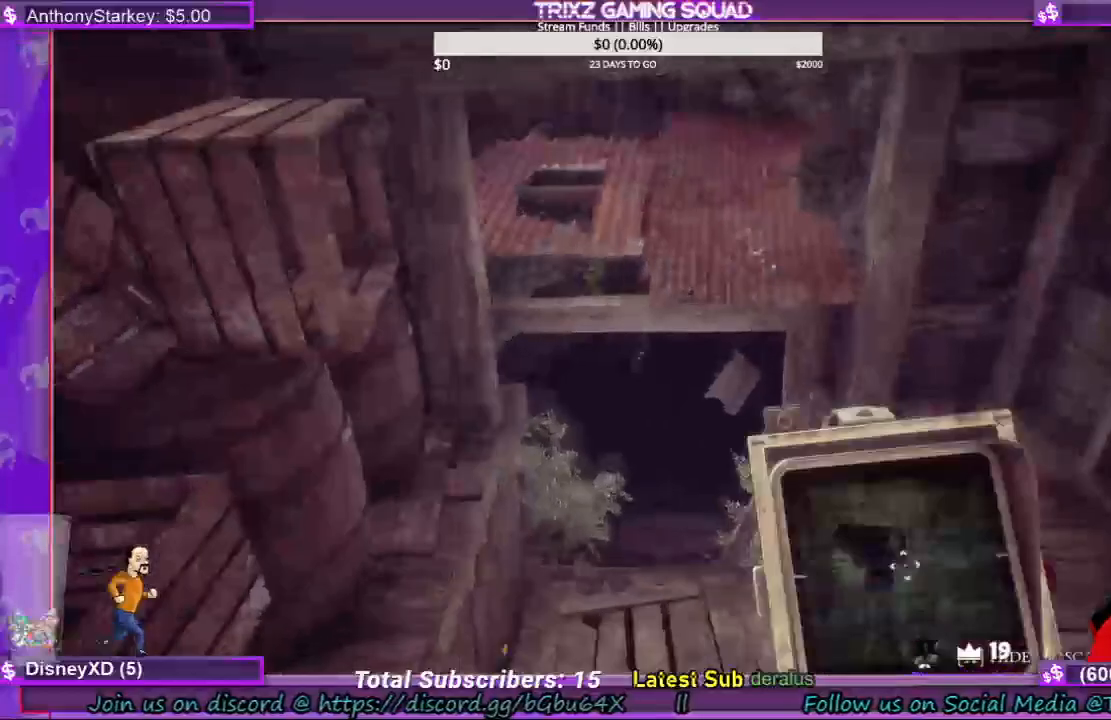
{"keys": ["shift", "w"], "mouse": [], "events": [[33, "w", "down"], [133, "shift", "down"]]}
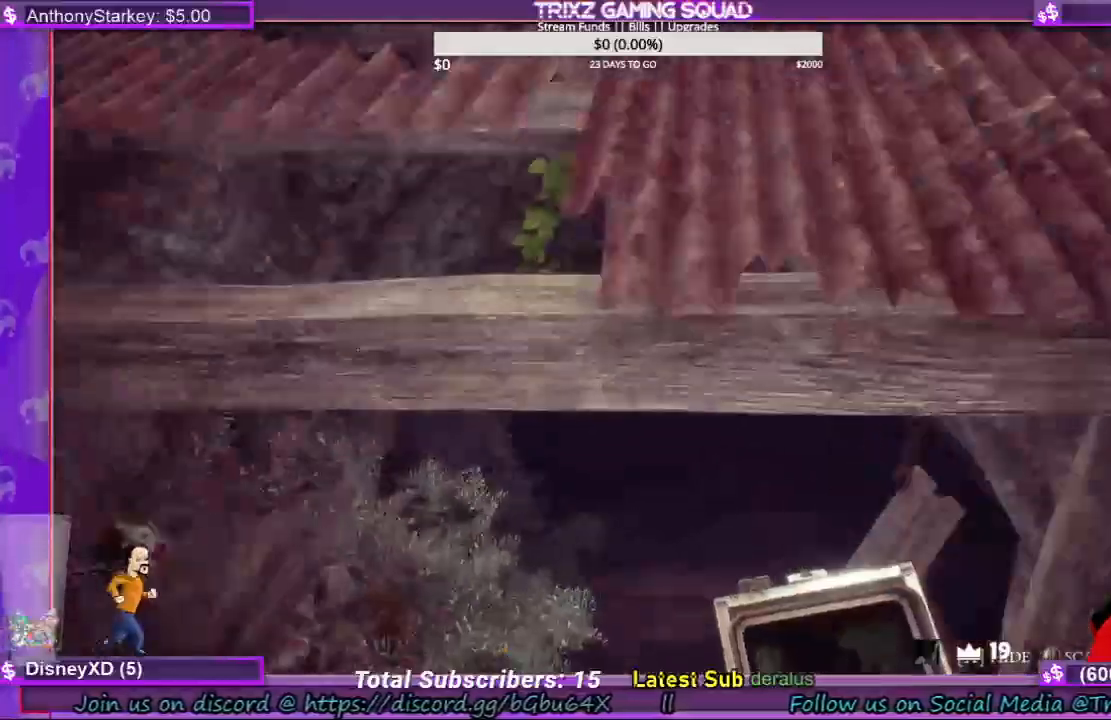
{"keys": [], "mouse": [], "events": [[100, "shift", "up"], [200, "w", "up"]]}
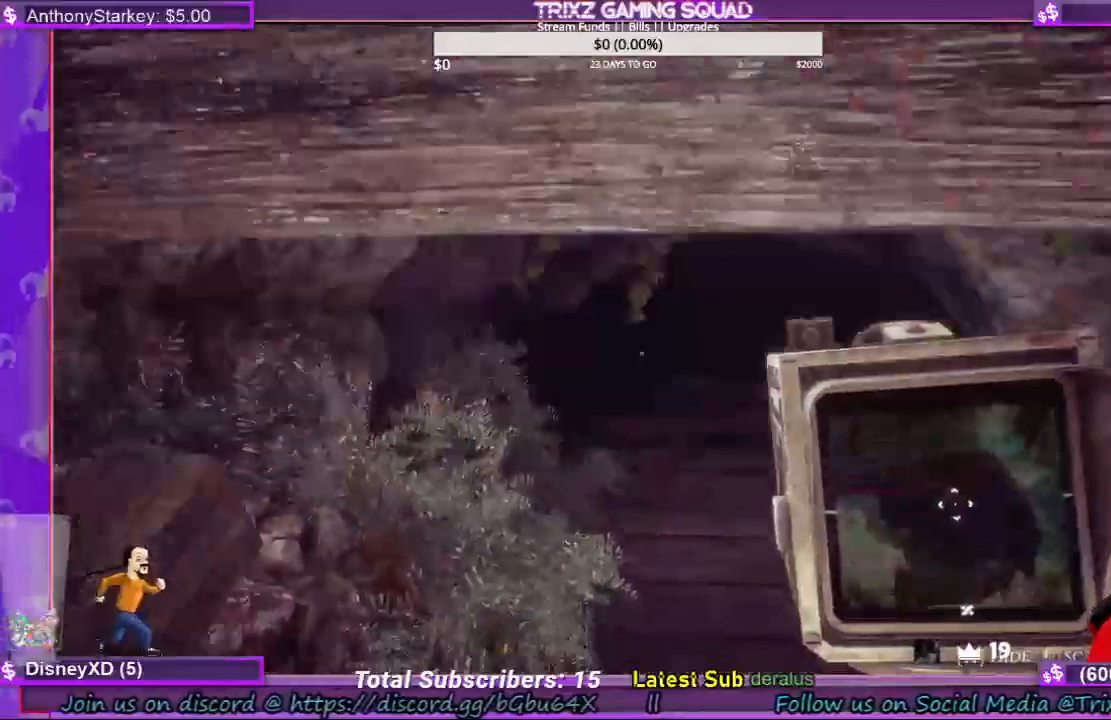
{"keys": ["w"], "mouse": [], "events": [[33, "w", "down"]]}
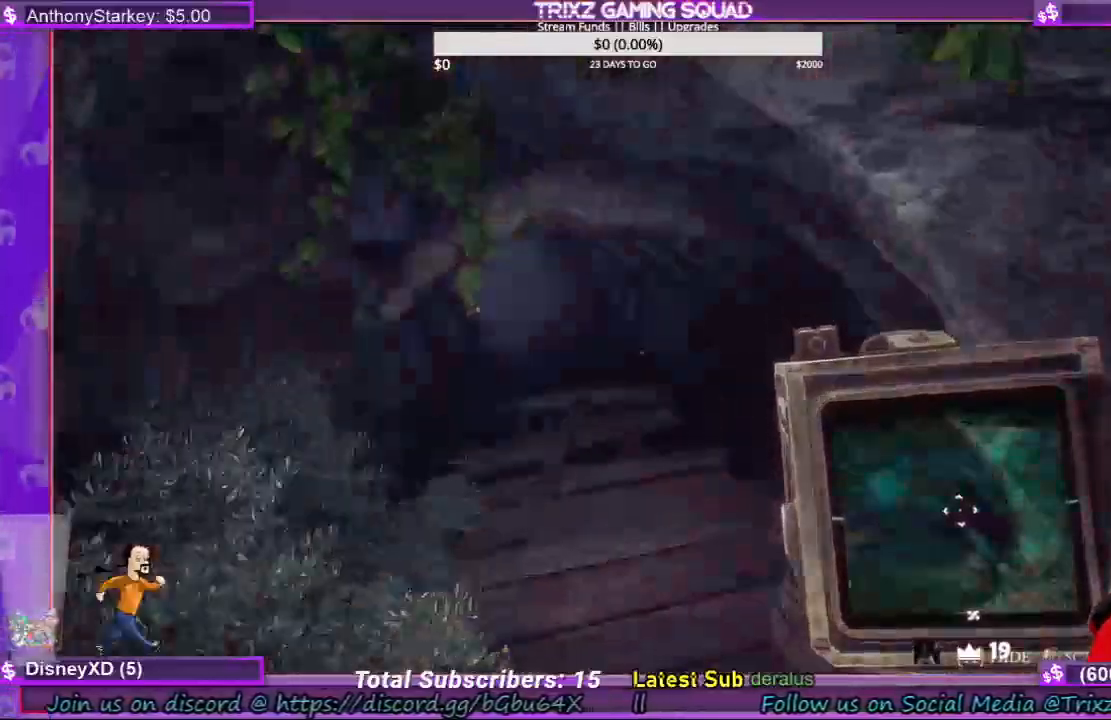
{"keys": ["w"], "mouse": [], "events": []}
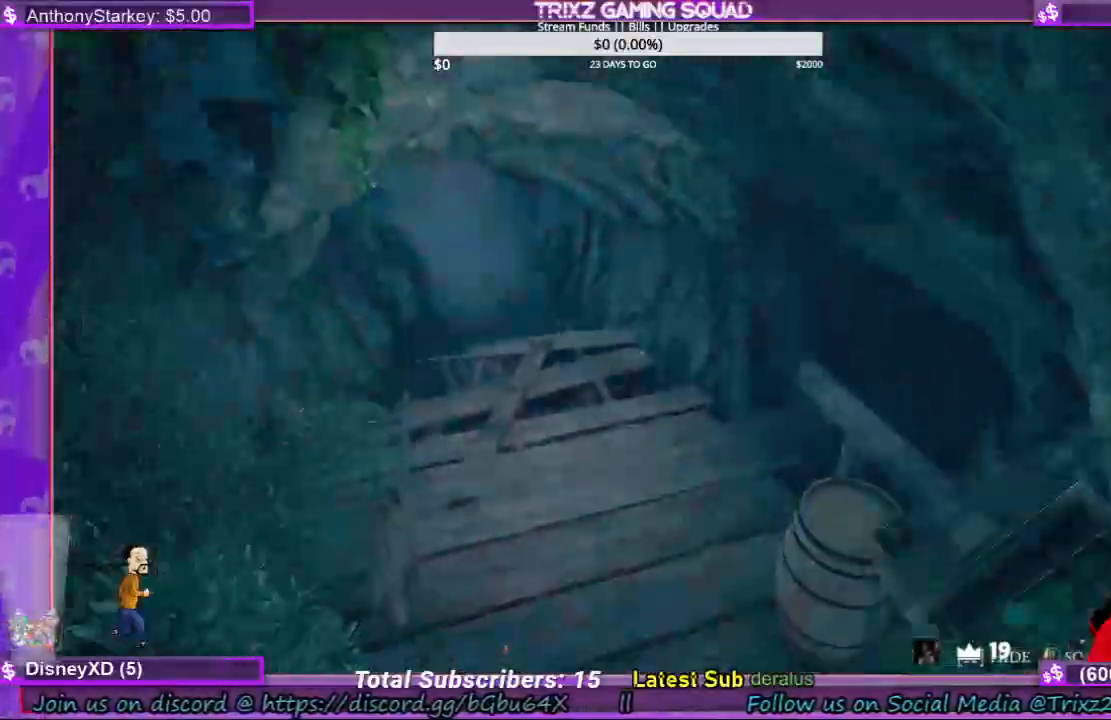
{"keys": ["shift", "w"], "mouse": [], "events": [[200, "shift", "down"]]}
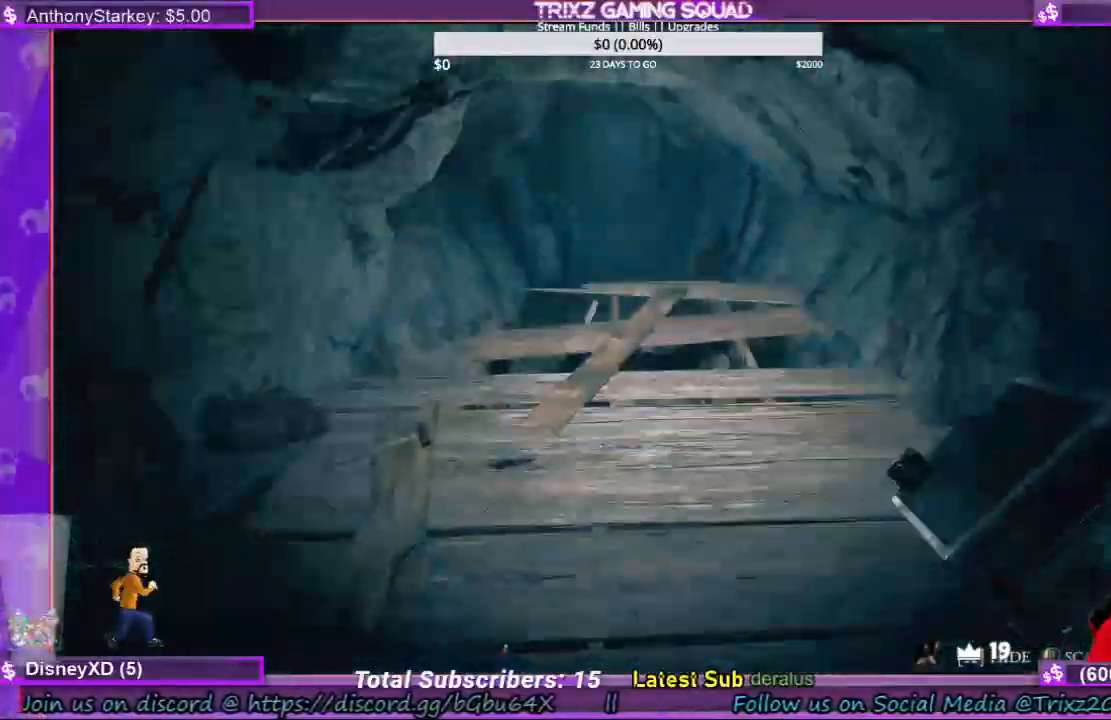
{"keys": ["shift", "w"], "mouse": [], "events": []}
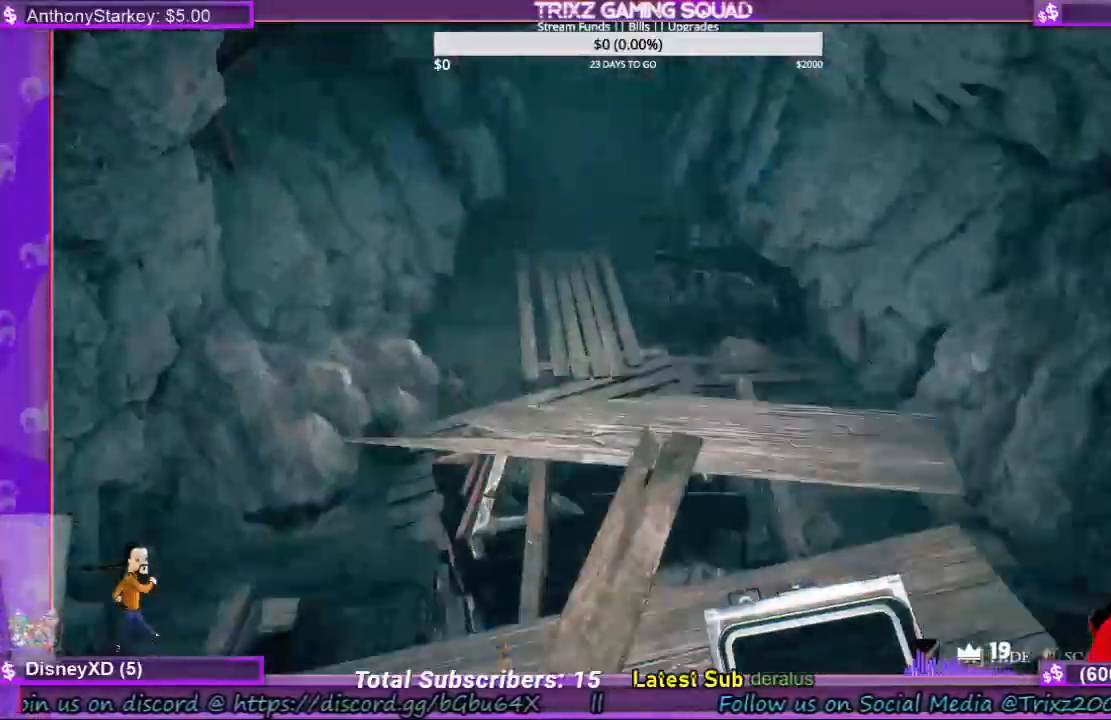
{"keys": ["shift", "w"], "mouse": [], "events": []}